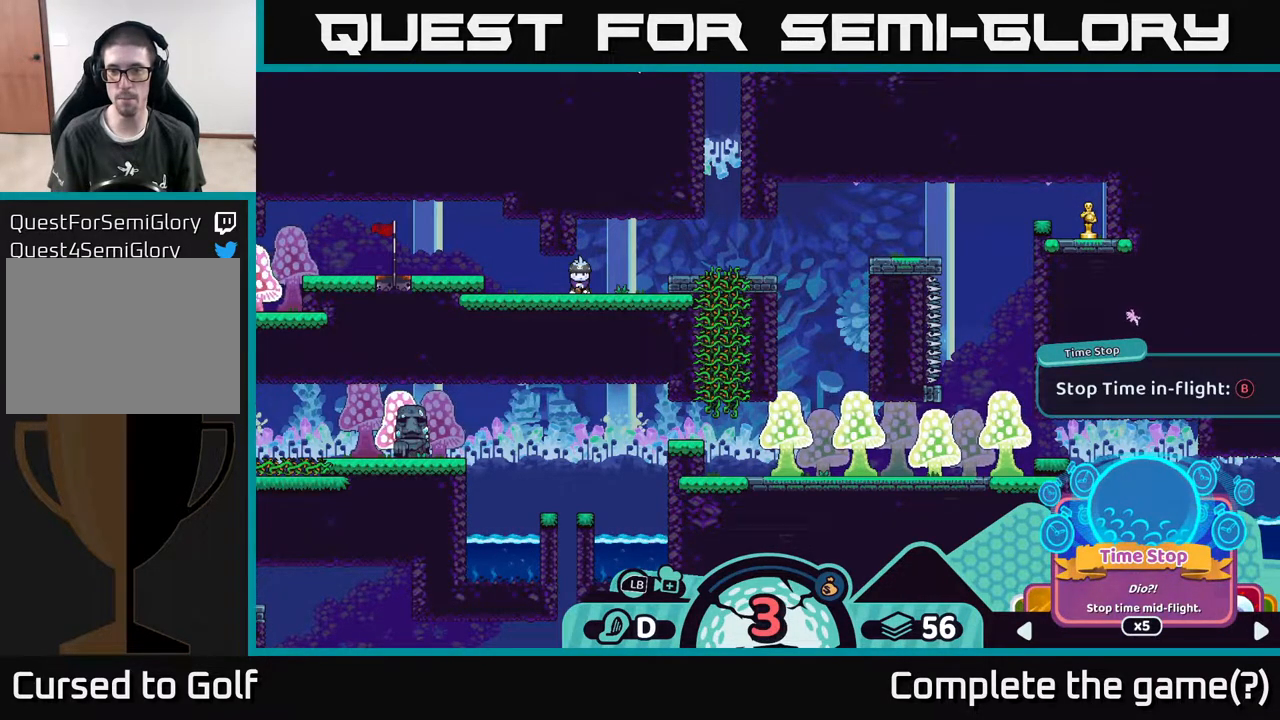
Gameplay with a controller (Xbox layout); each line is a JSON object with the inputs held at the frame after it. "events" lists button and stick changes between this image and that frame as [ms after this image, input, new state], when the widget could be followed in between.
{"buttons": ["R2"], "left_stick": "center", "right_stick": "center", "events": []}
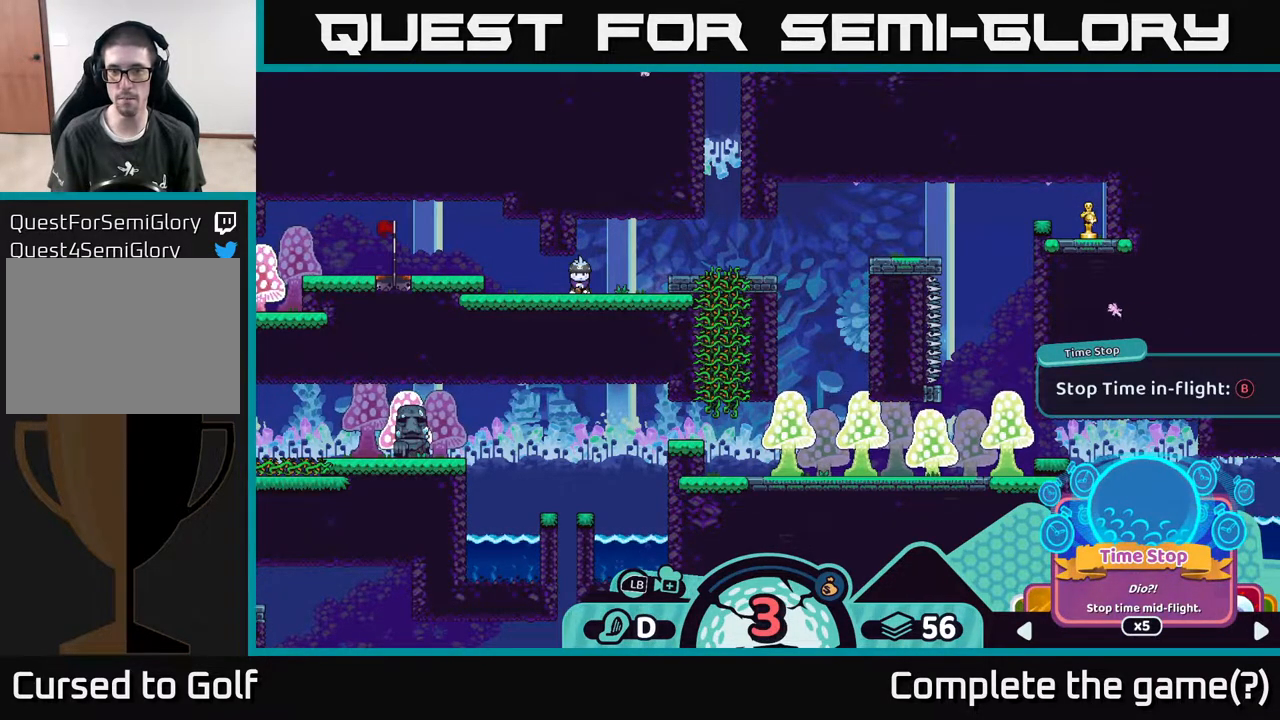
{"buttons": ["R2"], "left_stick": "center", "right_stick": "center", "events": []}
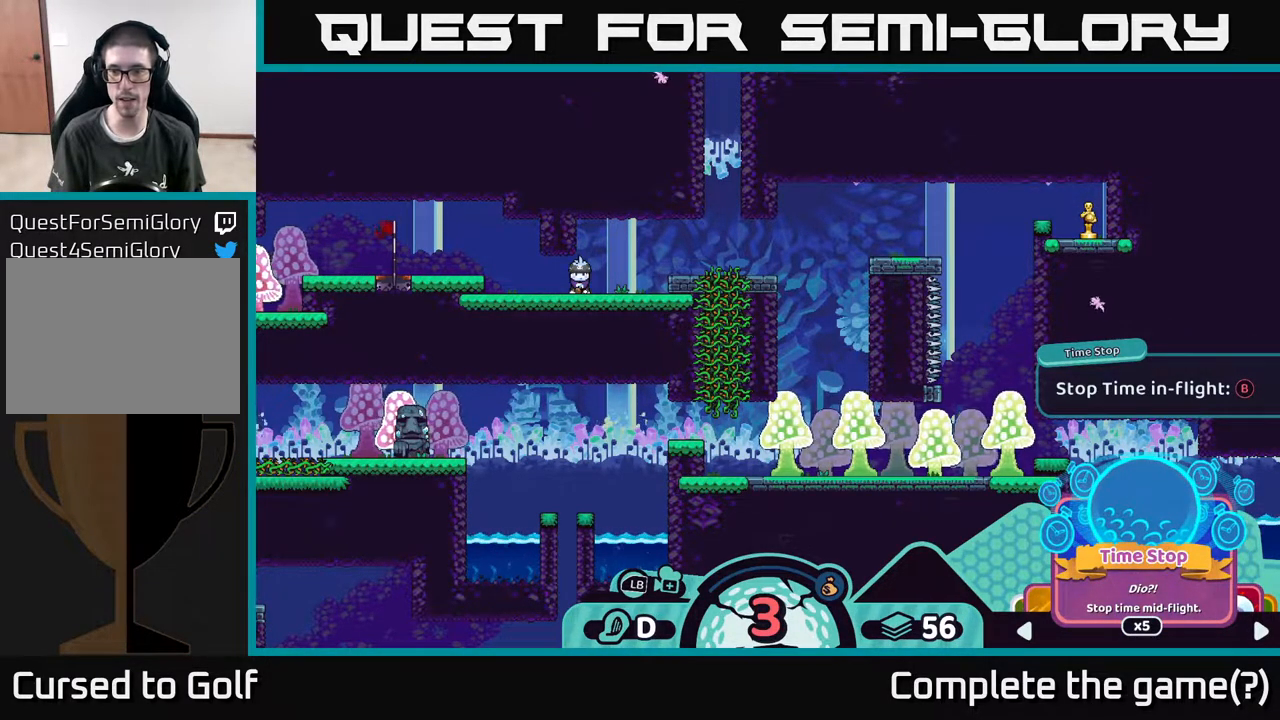
{"buttons": ["R2"], "left_stick": "center", "right_stick": "center", "events": []}
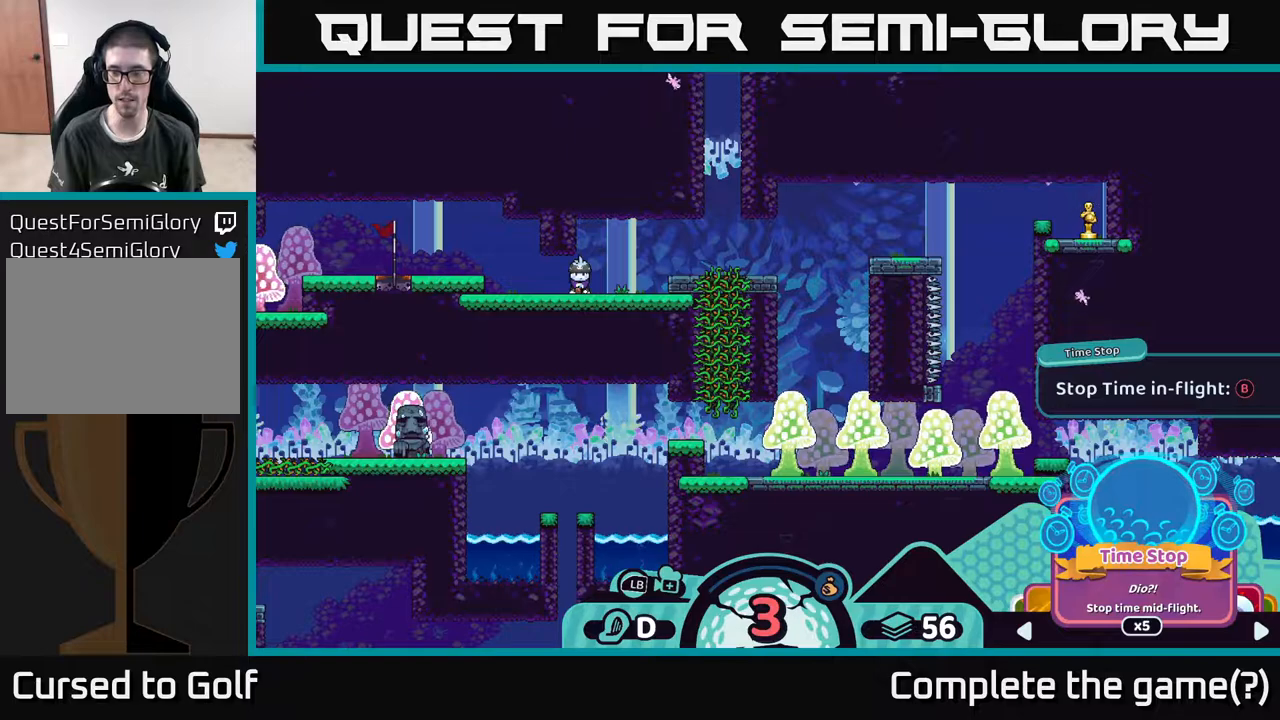
{"buttons": [], "left_stick": "center", "right_stick": "center", "events": [[450, "R2", "up"]]}
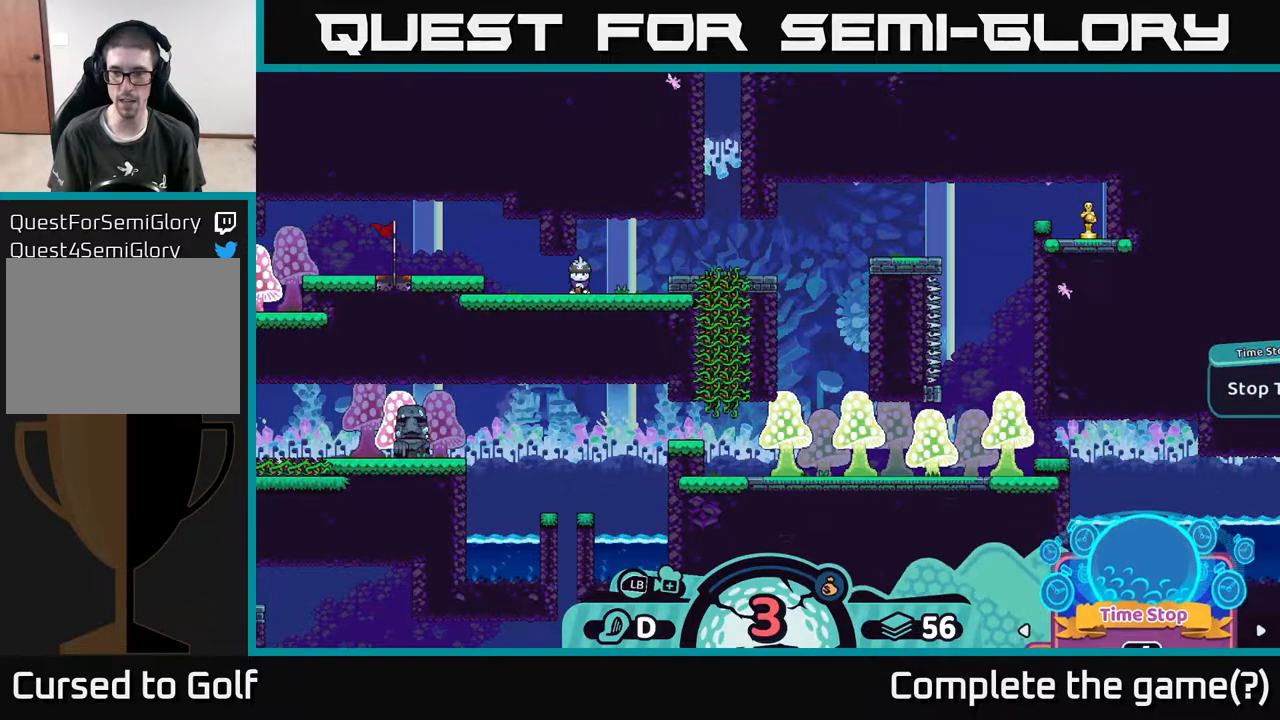
{"buttons": [], "left_stick": "center", "right_stick": "center", "events": [[317, "B", "down"], [433, "B", "up"]]}
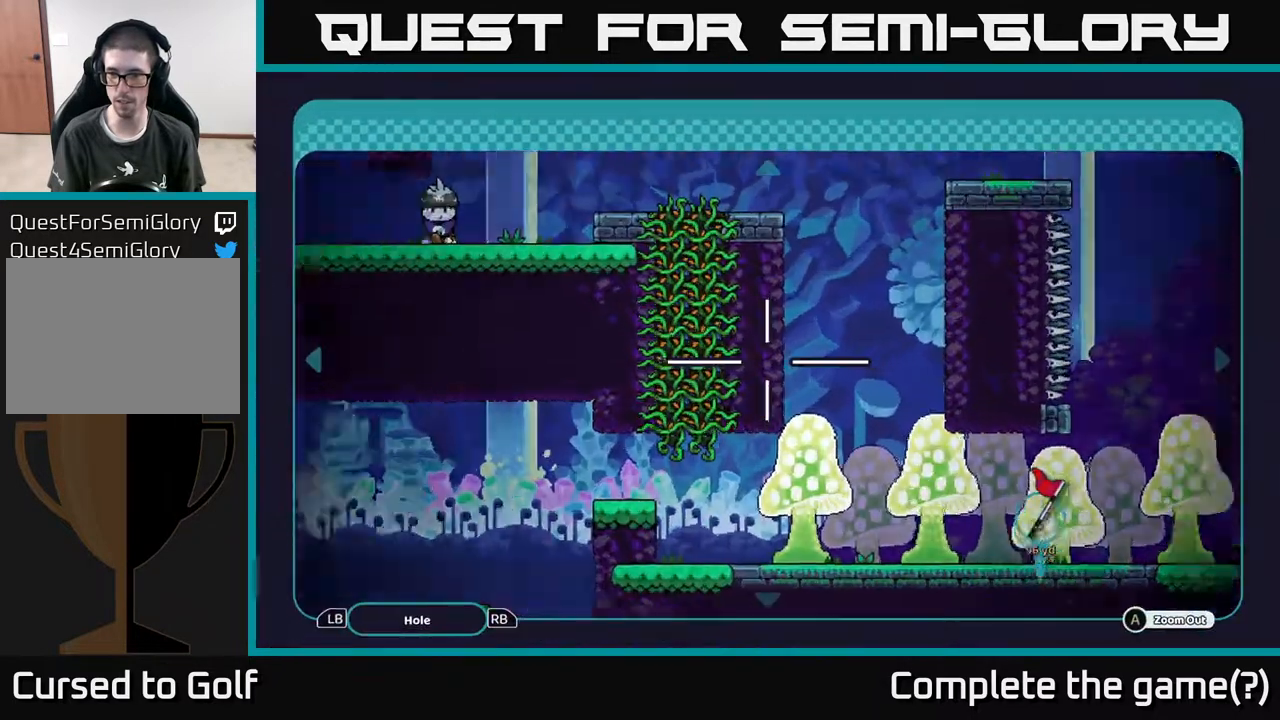
{"buttons": ["A"], "left_stick": "right", "right_stick": "center", "events": [[167, "A", "down"], [333, "left_stick", "right"]]}
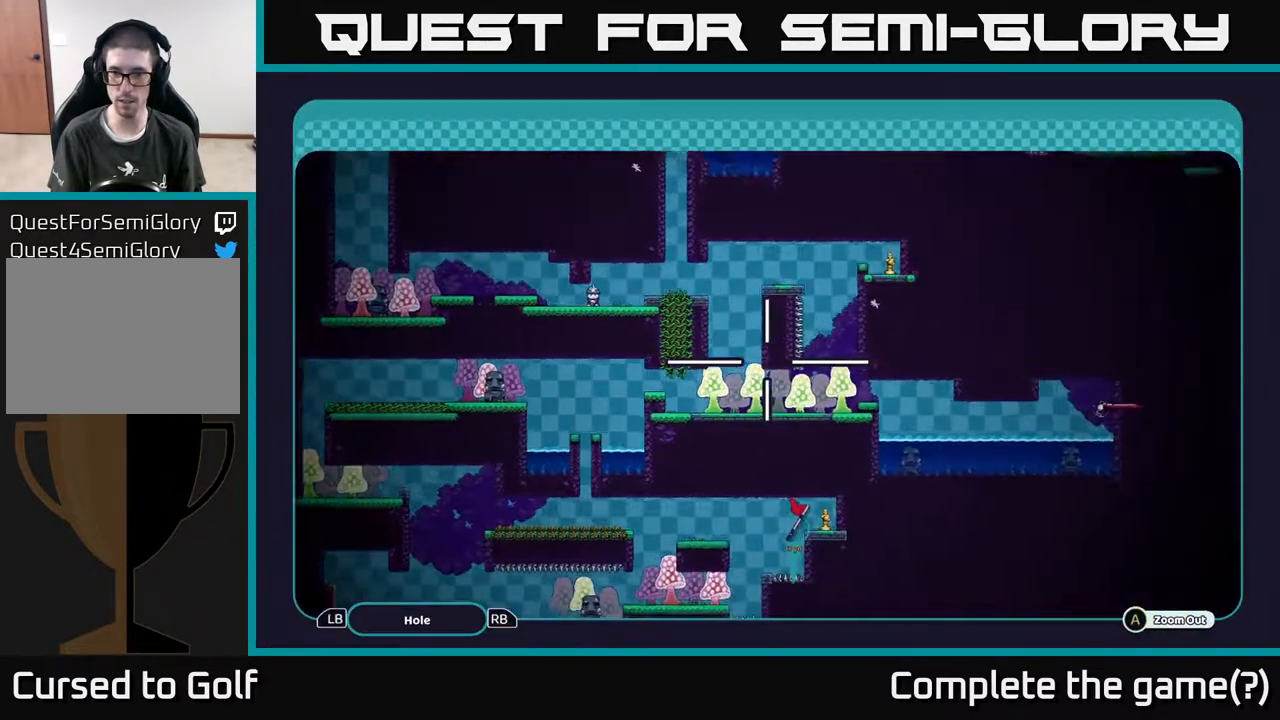
{"buttons": ["A"], "left_stick": "center", "right_stick": "center", "events": [[383, "left_stick", "center"]]}
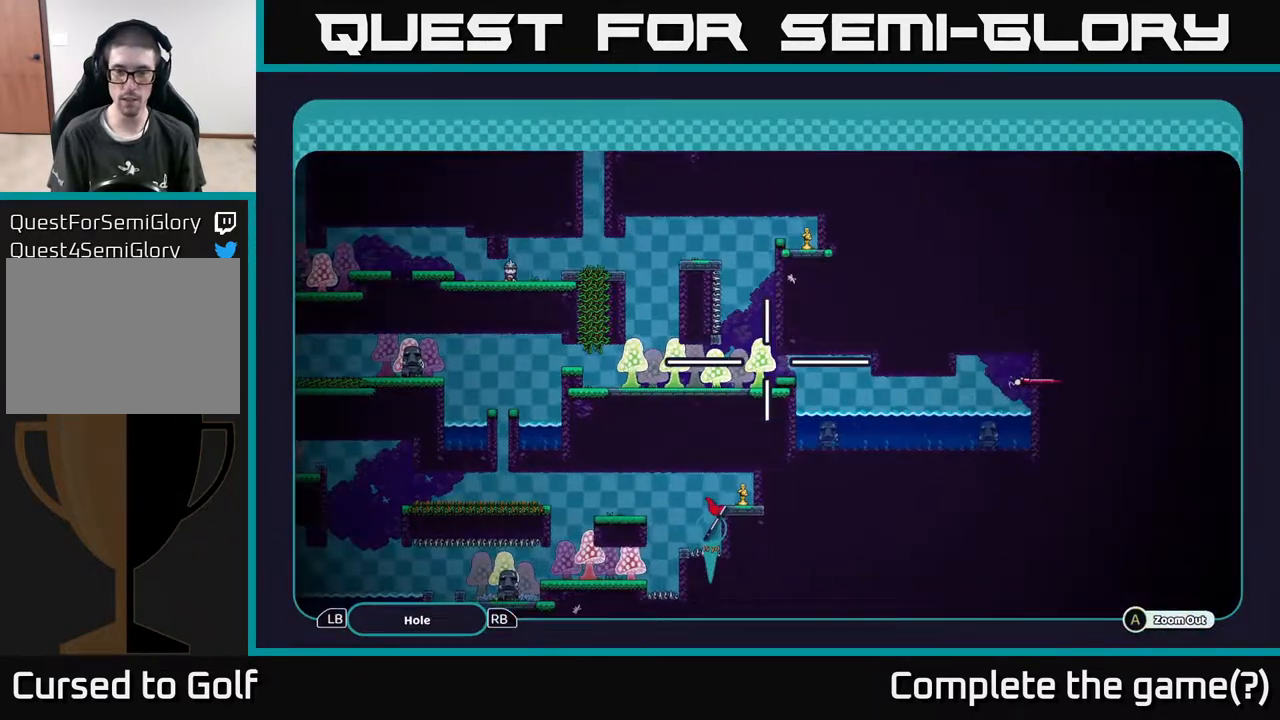
{"buttons": ["A"], "left_stick": "center", "right_stick": "center", "events": [[200, "left_stick", "down"], [367, "left_stick", "center"]]}
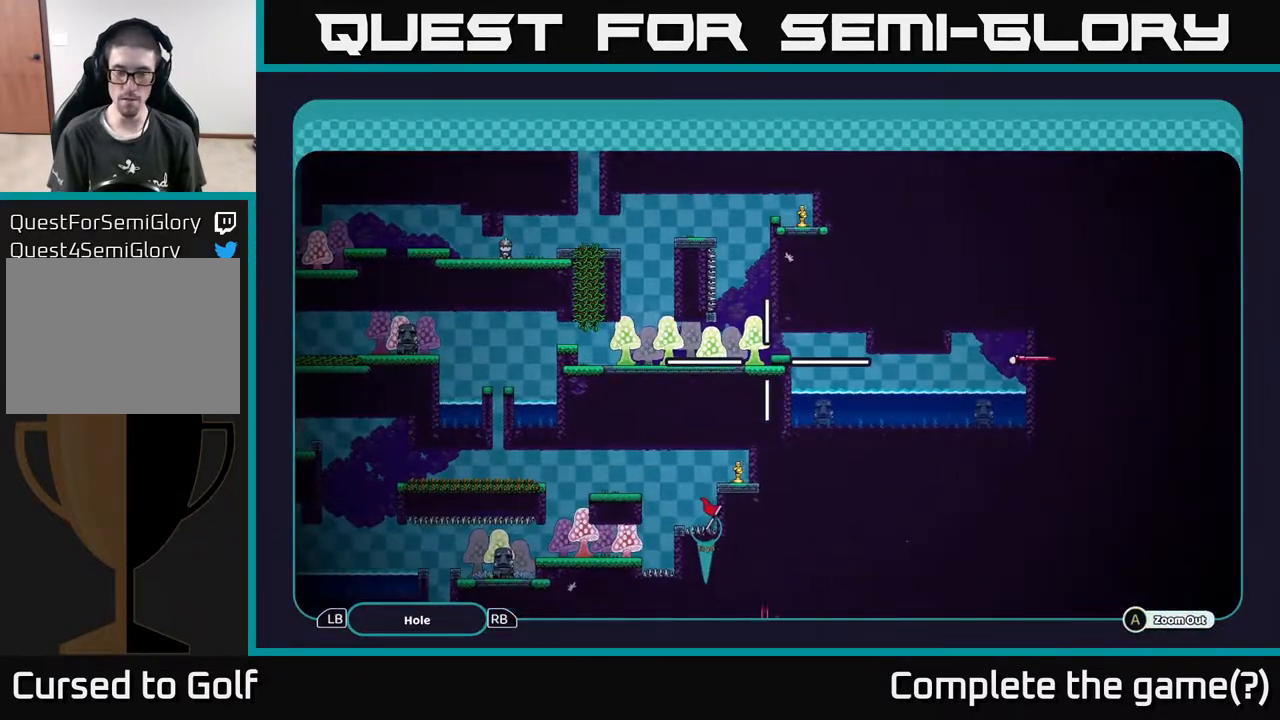
{"buttons": ["A"], "left_stick": "center", "right_stick": "center", "events": []}
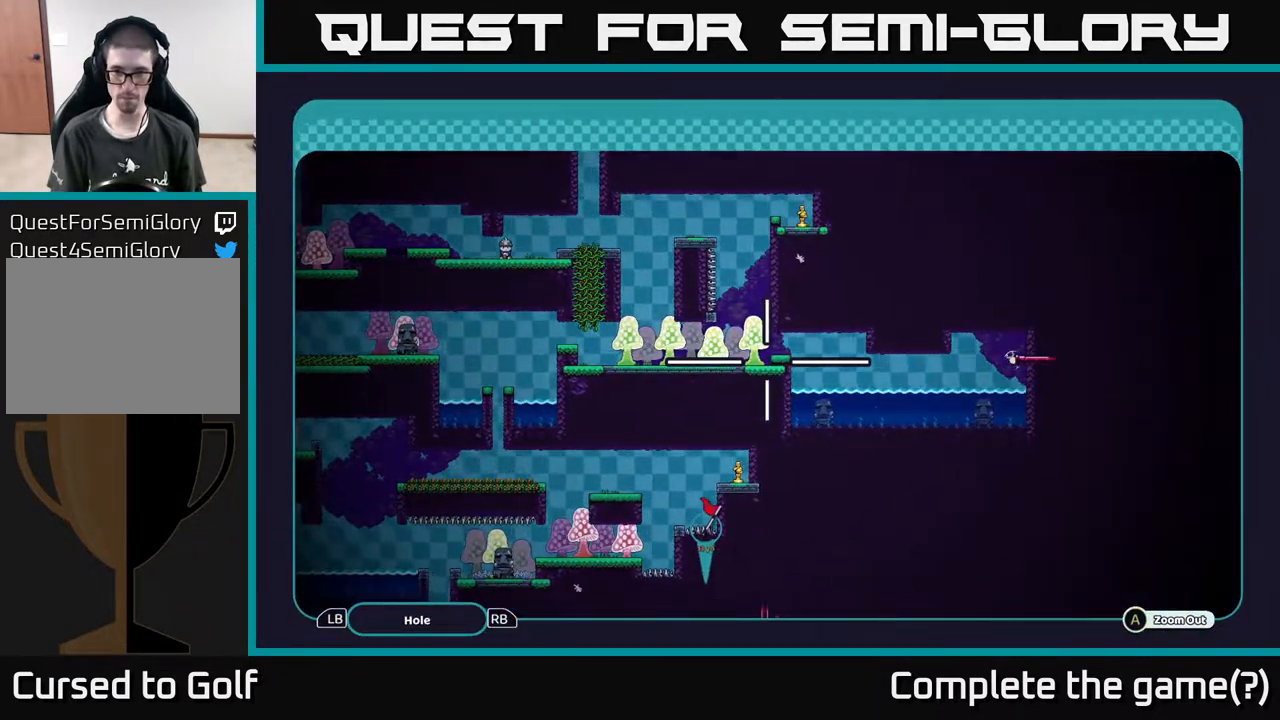
{"buttons": ["A"], "left_stick": "center", "right_stick": "center", "events": []}
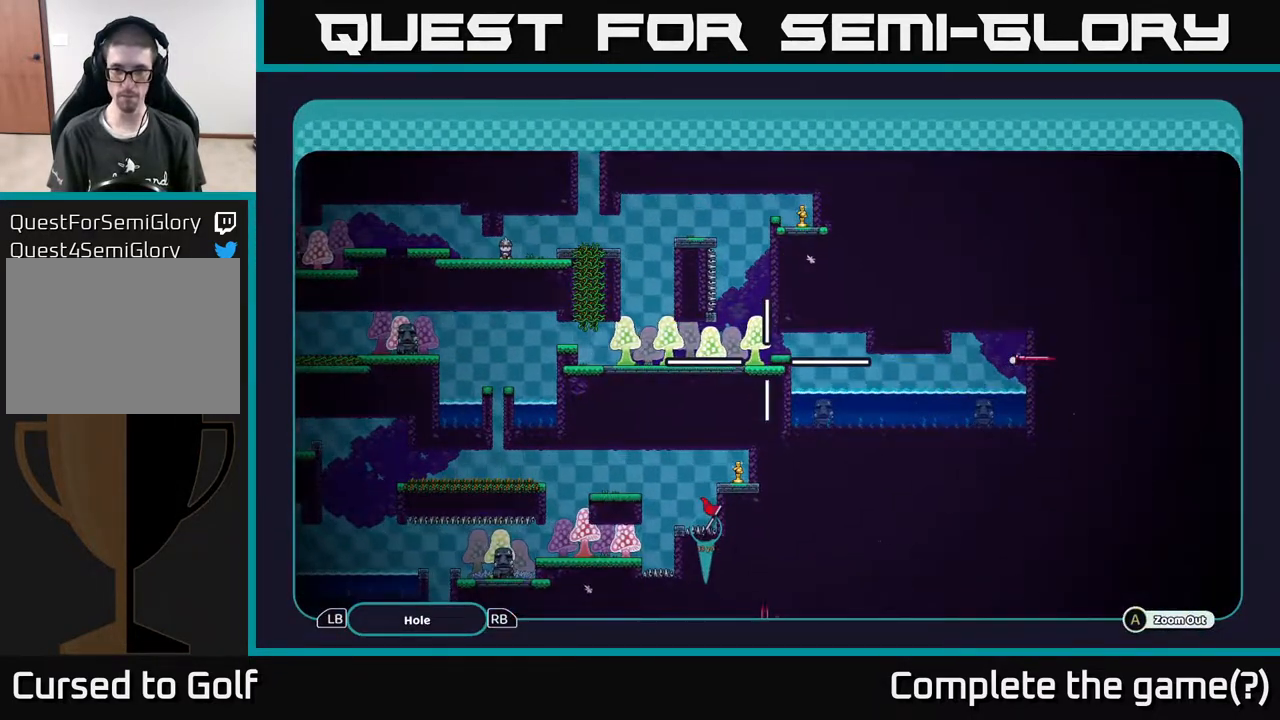
{"buttons": ["A"], "left_stick": "up", "right_stick": "center", "events": [[450, "left_stick", "up"]]}
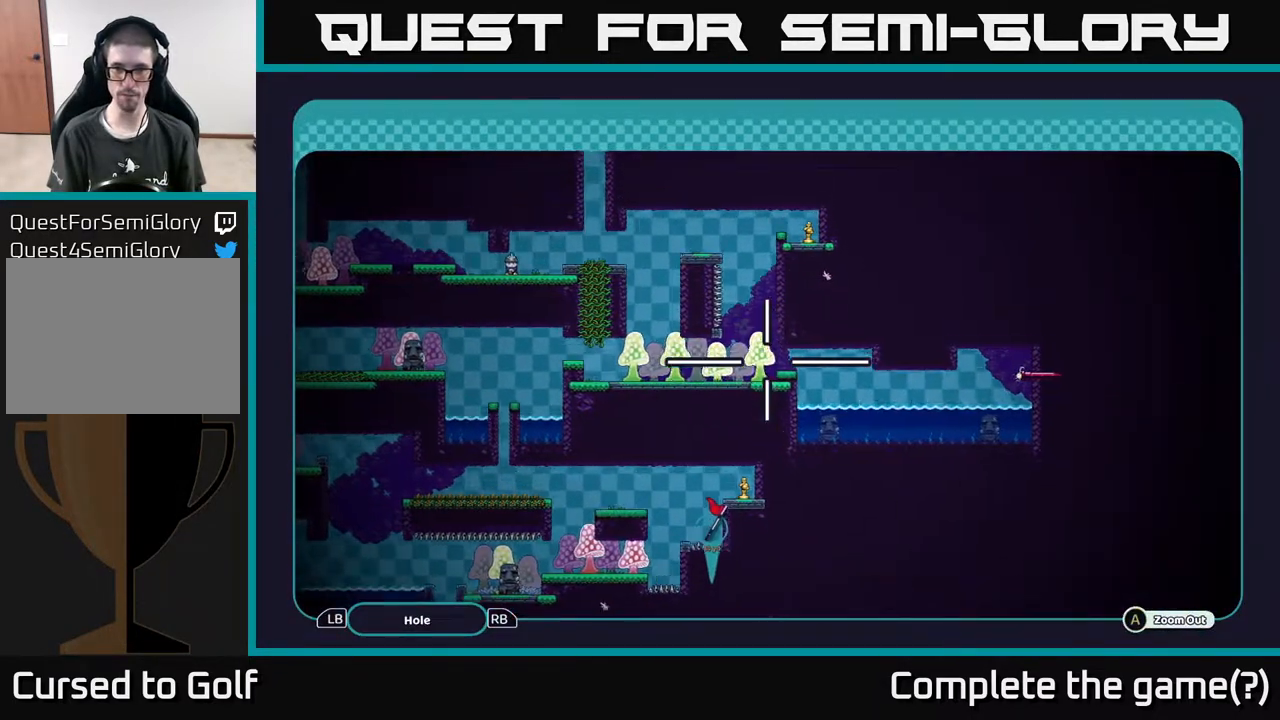
{"buttons": ["A"], "left_stick": "center", "right_stick": "center", "events": [[200, "left_stick", "center"]]}
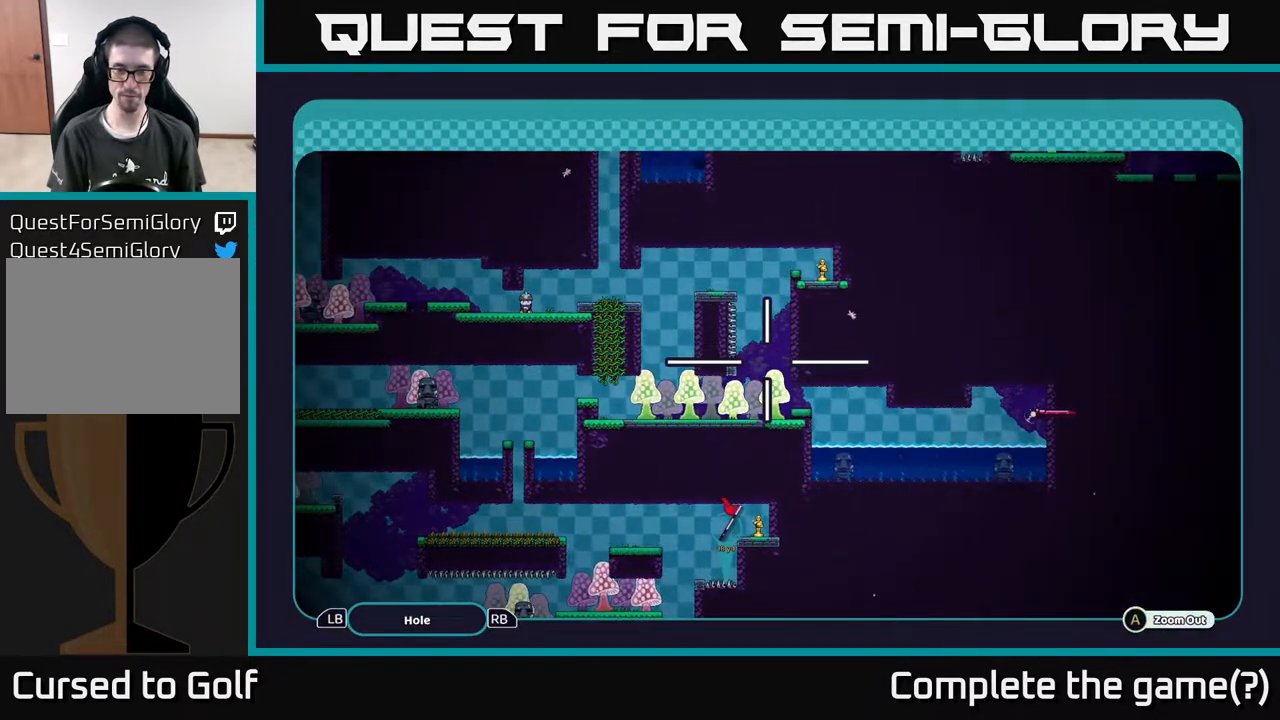
{"buttons": ["A"], "left_stick": "right", "right_stick": "center", "events": [[483, "left_stick", "right"]]}
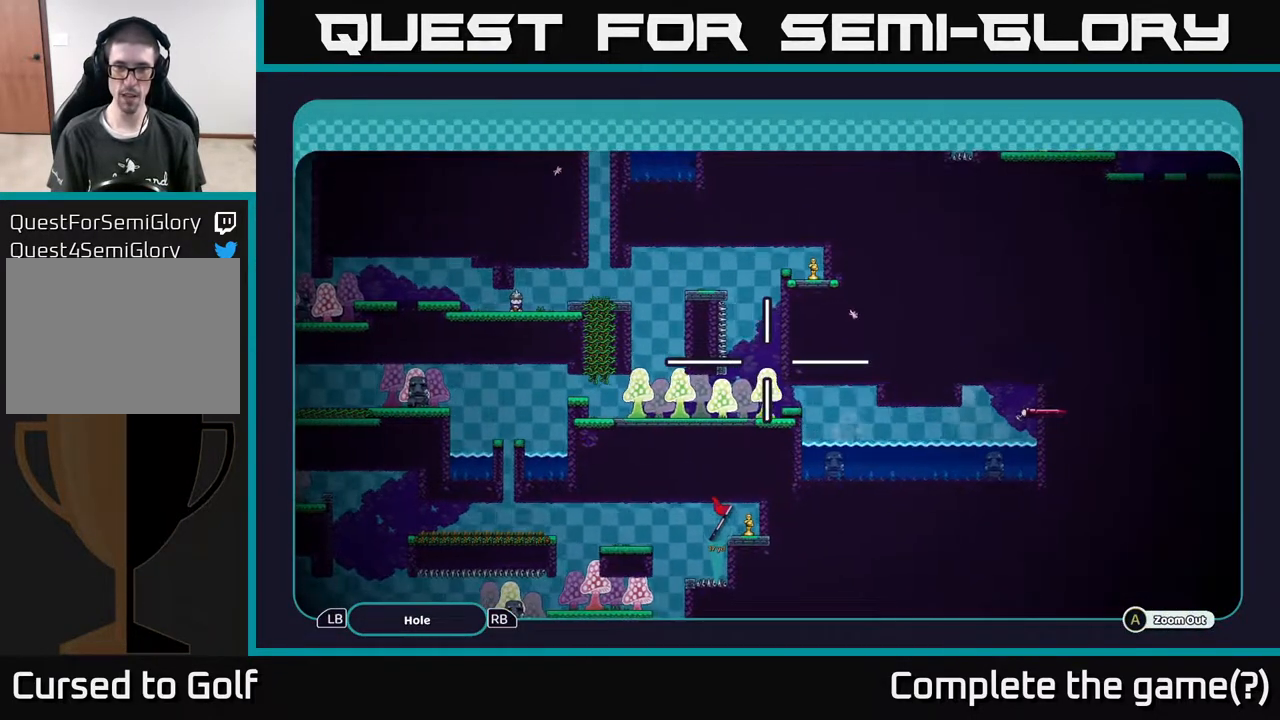
{"buttons": ["A"], "left_stick": "up", "right_stick": "center", "events": [[167, "left_stick", "center"], [483, "left_stick", "up"]]}
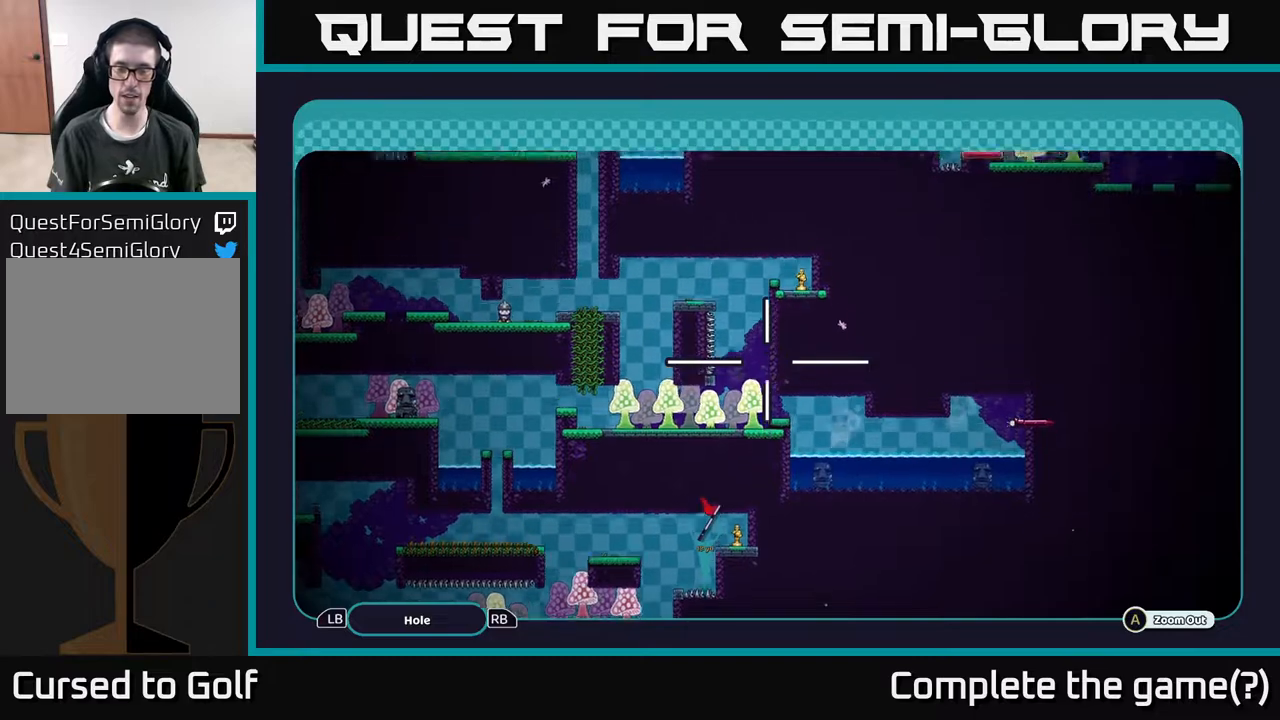
{"buttons": ["A"], "left_stick": "down", "right_stick": "center", "events": [[450, "left_stick", "down"]]}
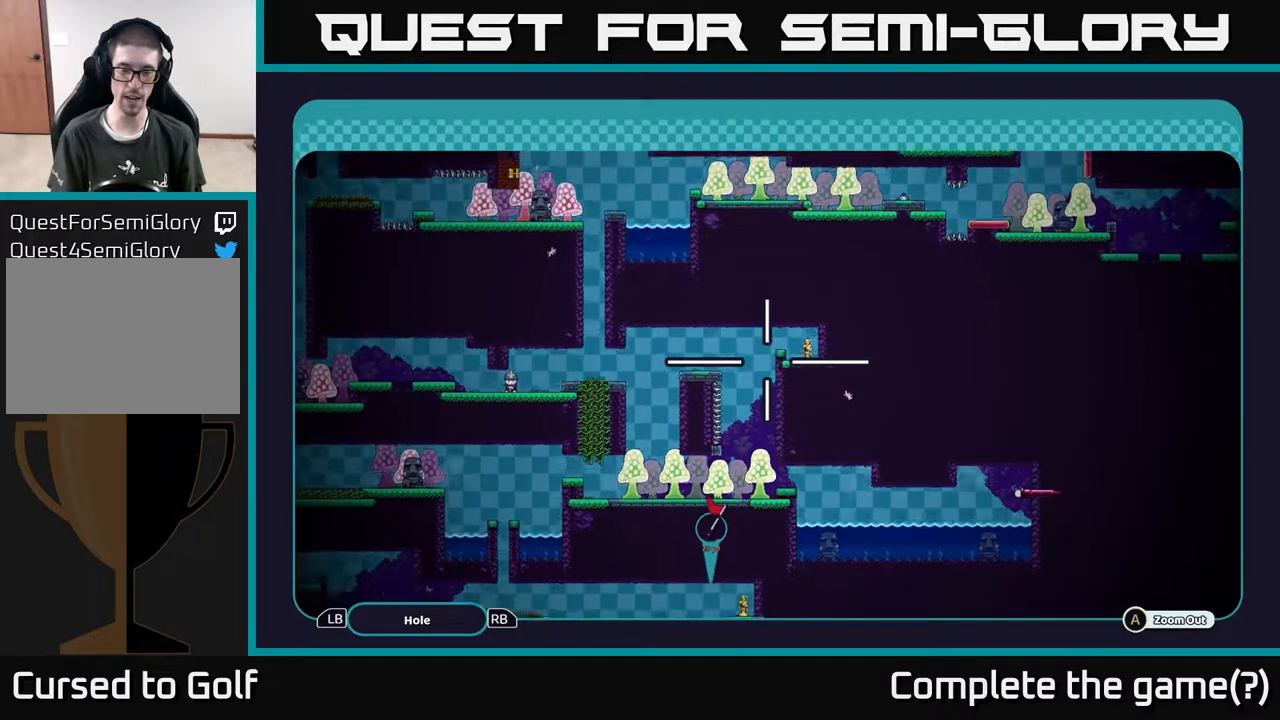
{"buttons": ["A"], "left_stick": "center", "right_stick": "center", "events": [[133, "left_stick", "center"]]}
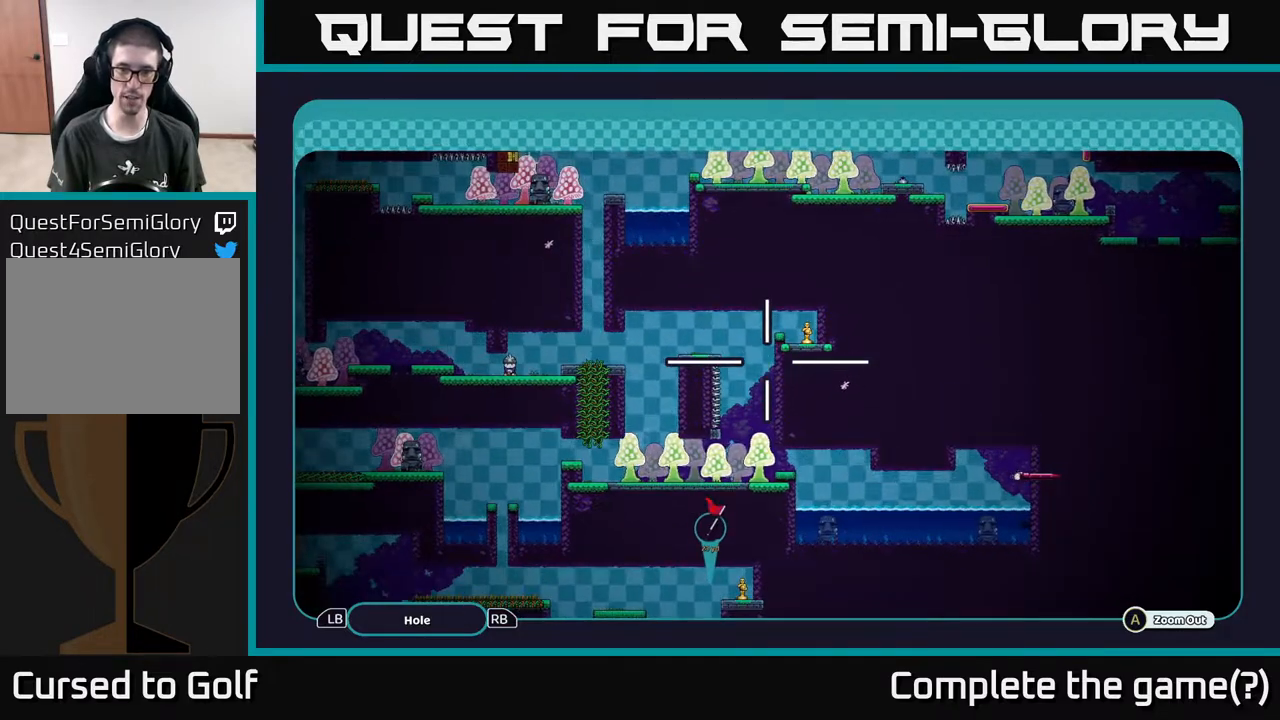
{"buttons": ["A"], "left_stick": "center", "right_stick": "center", "events": [[250, "left_stick", "down"], [483, "left_stick", "center"]]}
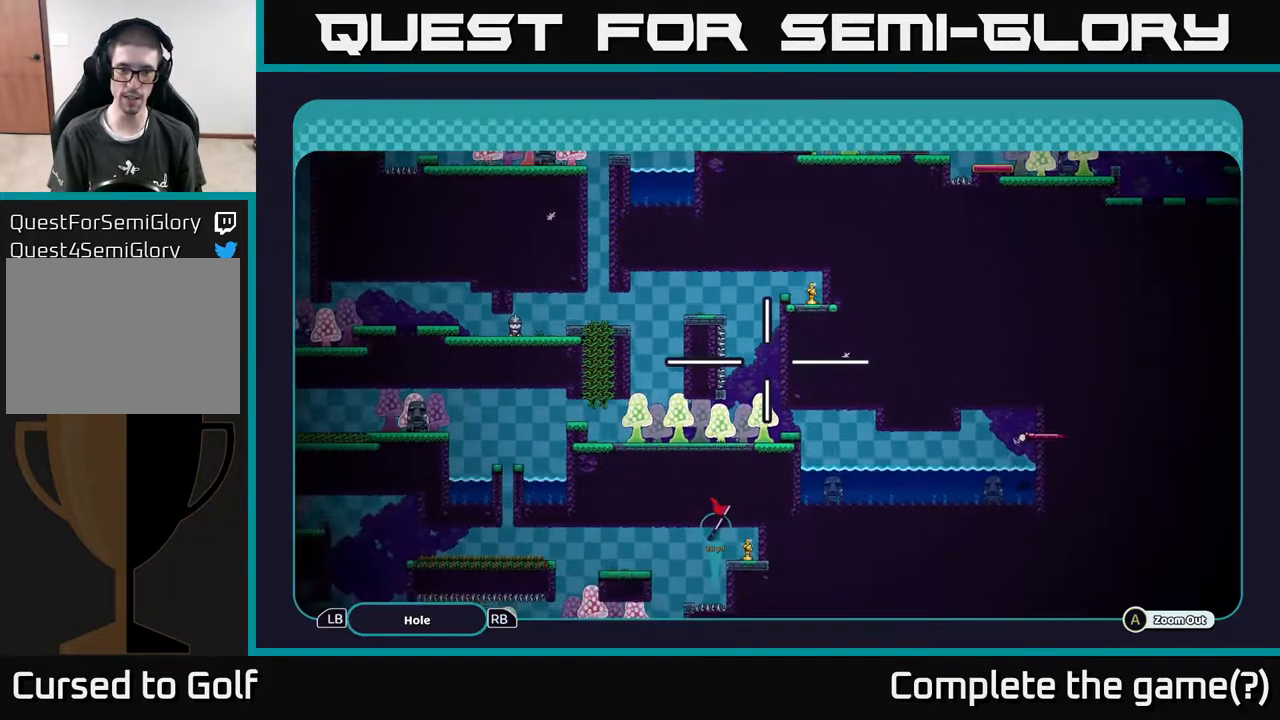
{"buttons": ["A"], "left_stick": "center", "right_stick": "center", "events": []}
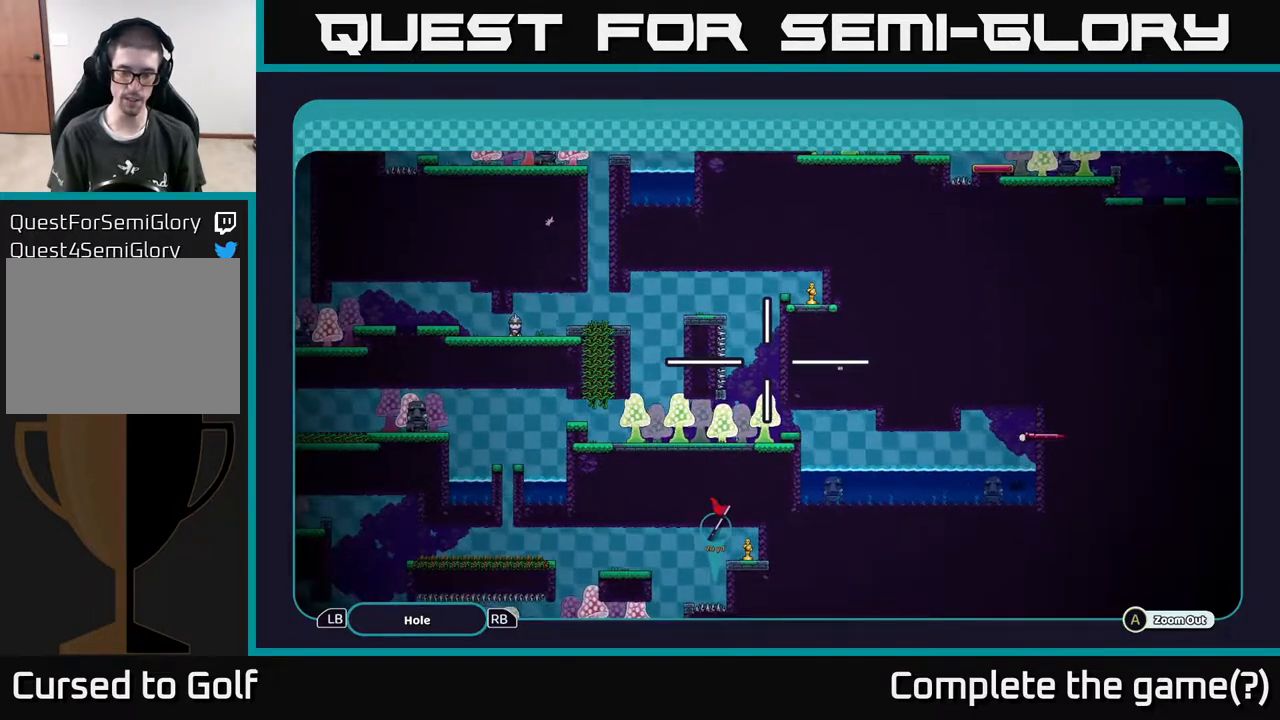
{"buttons": [], "left_stick": "center", "right_stick": "center", "events": [[250, "A", "up"]]}
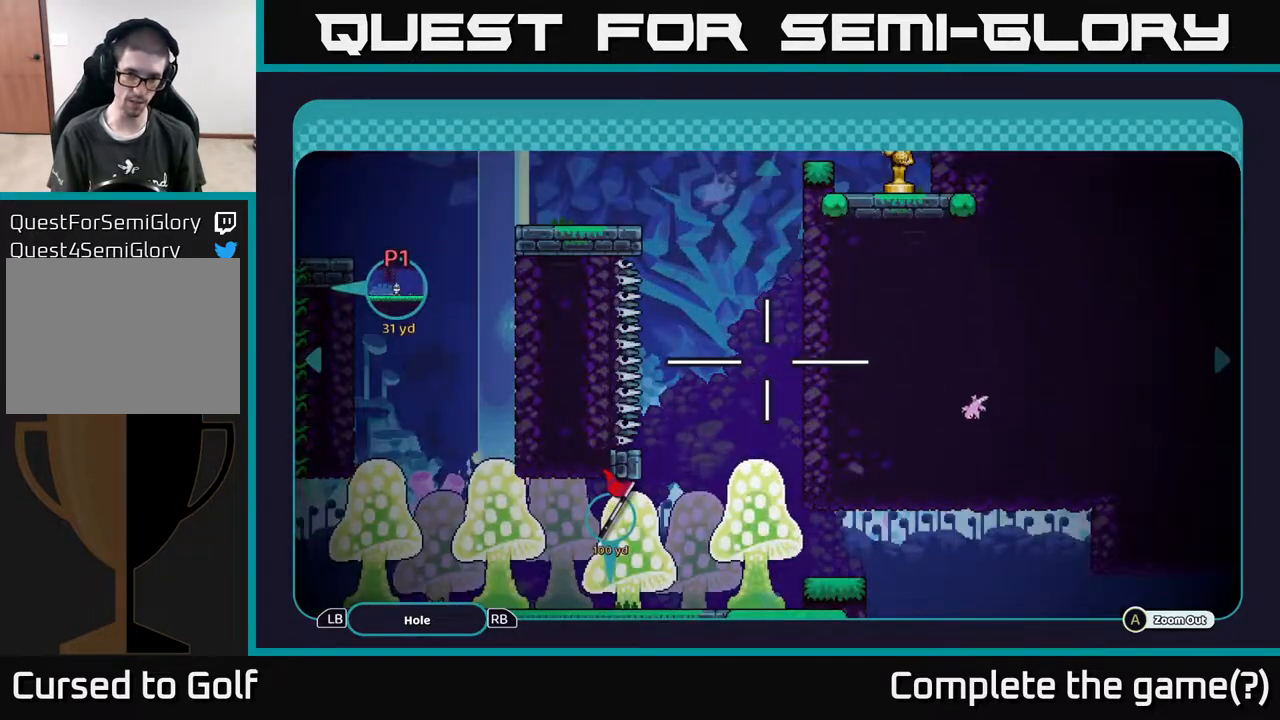
{"buttons": ["B"], "left_stick": "center", "right_stick": "center", "events": [[450, "B", "down"]]}
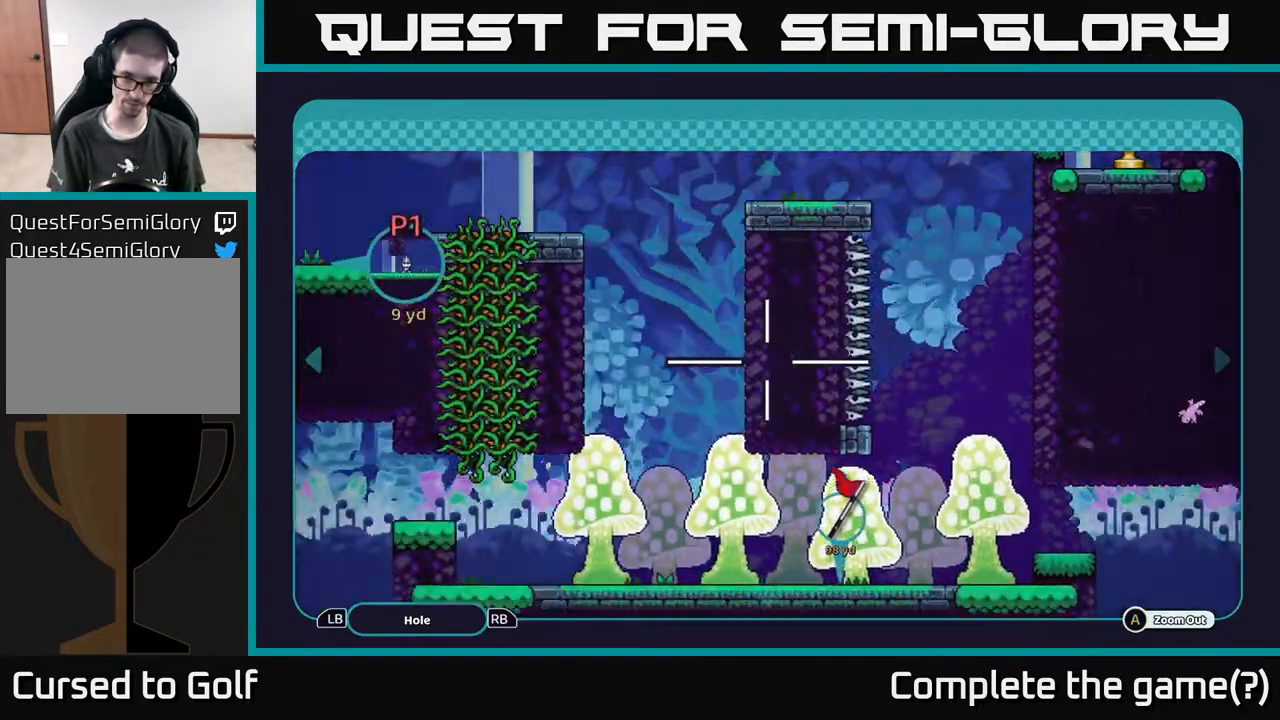
{"buttons": [], "left_stick": "right", "right_stick": "center", "events": [[50, "B", "up"], [367, "left_stick", "right"]]}
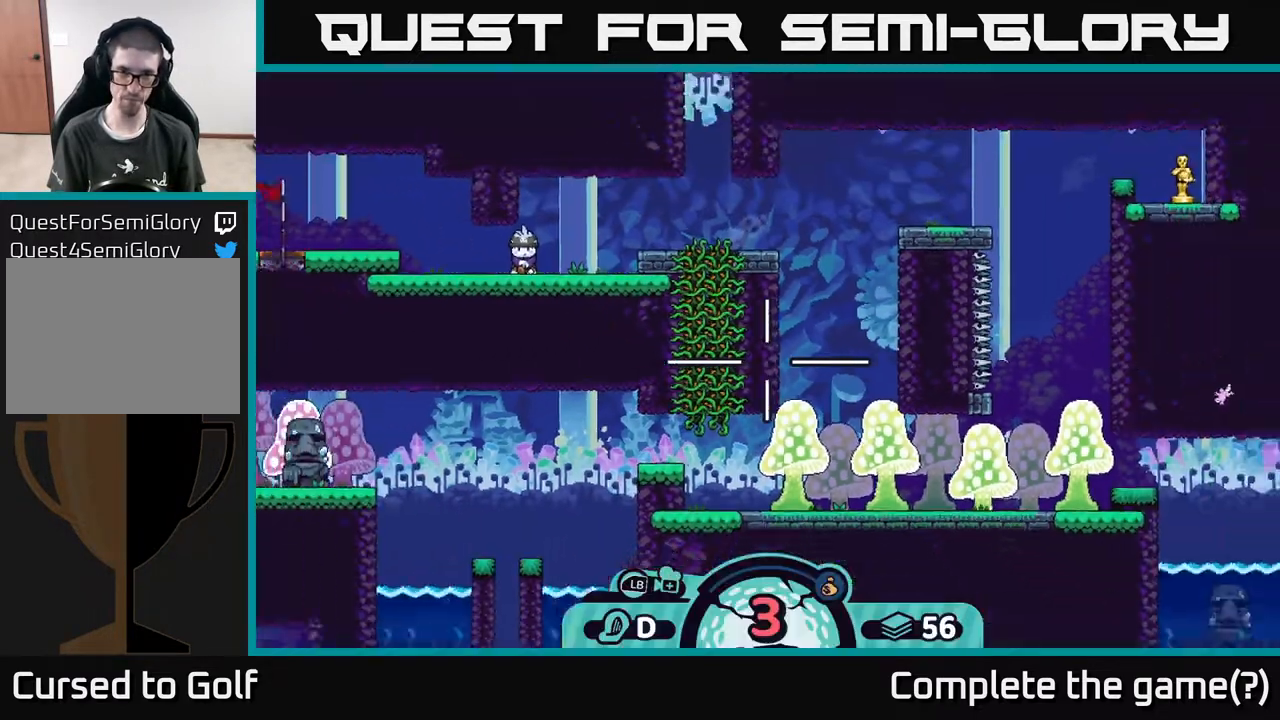
{"buttons": [], "left_stick": "center", "right_stick": "right", "events": [[67, "left_stick", "center"], [400, "right_stick", "right"]]}
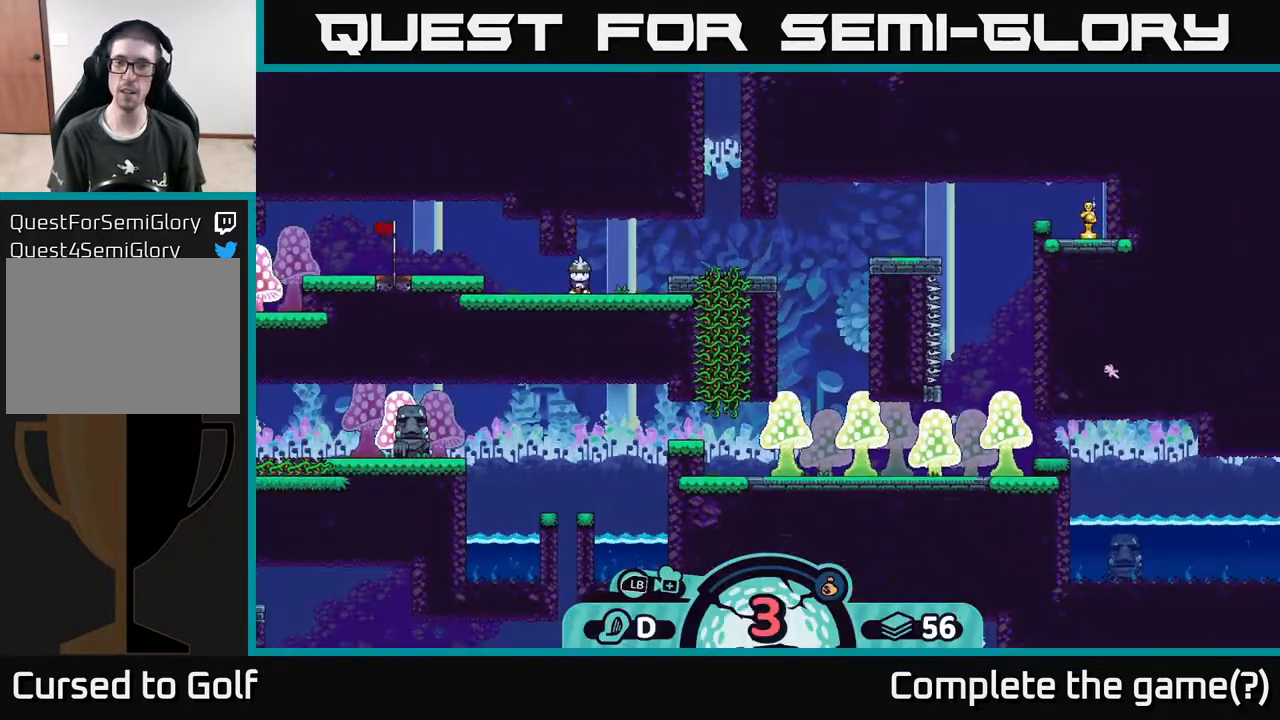
{"buttons": [], "left_stick": "center", "right_stick": "center", "events": [[150, "right_stick", "center"]]}
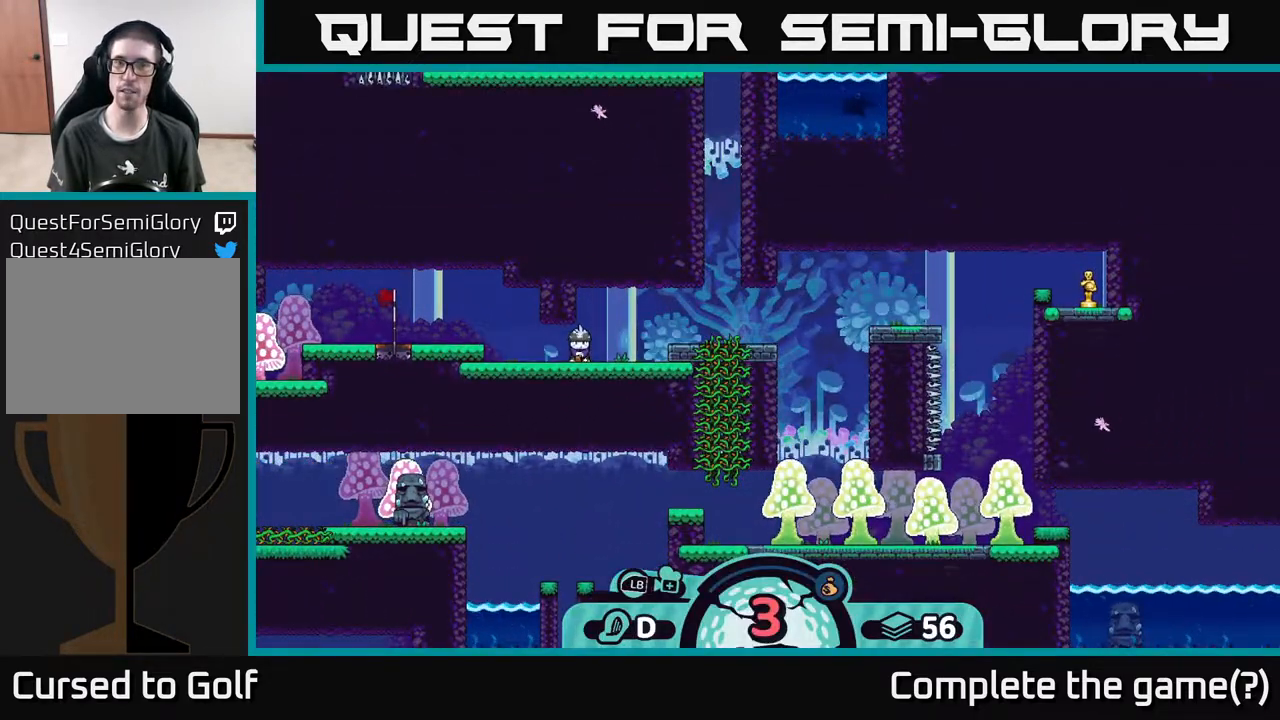
{"buttons": [], "left_stick": "center", "right_stick": "center", "events": []}
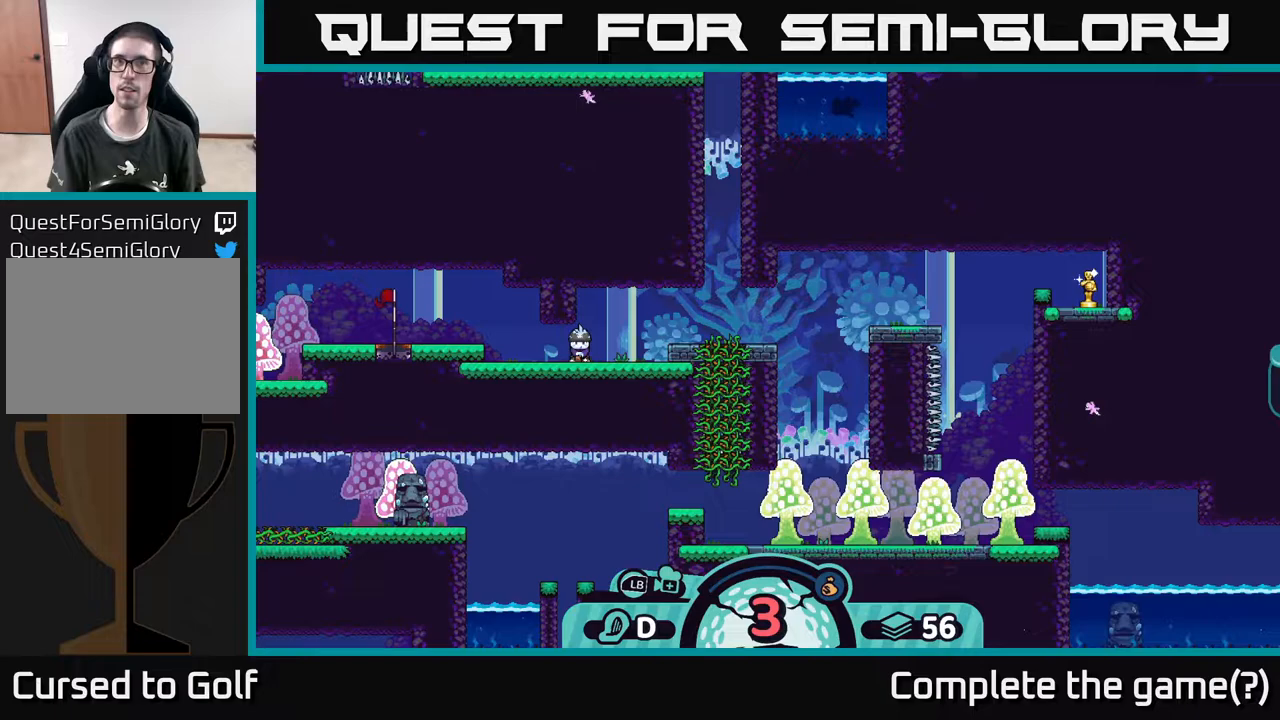
{"buttons": ["R2"], "left_stick": "center", "right_stick": "center", "events": [[17, "R2", "down"]]}
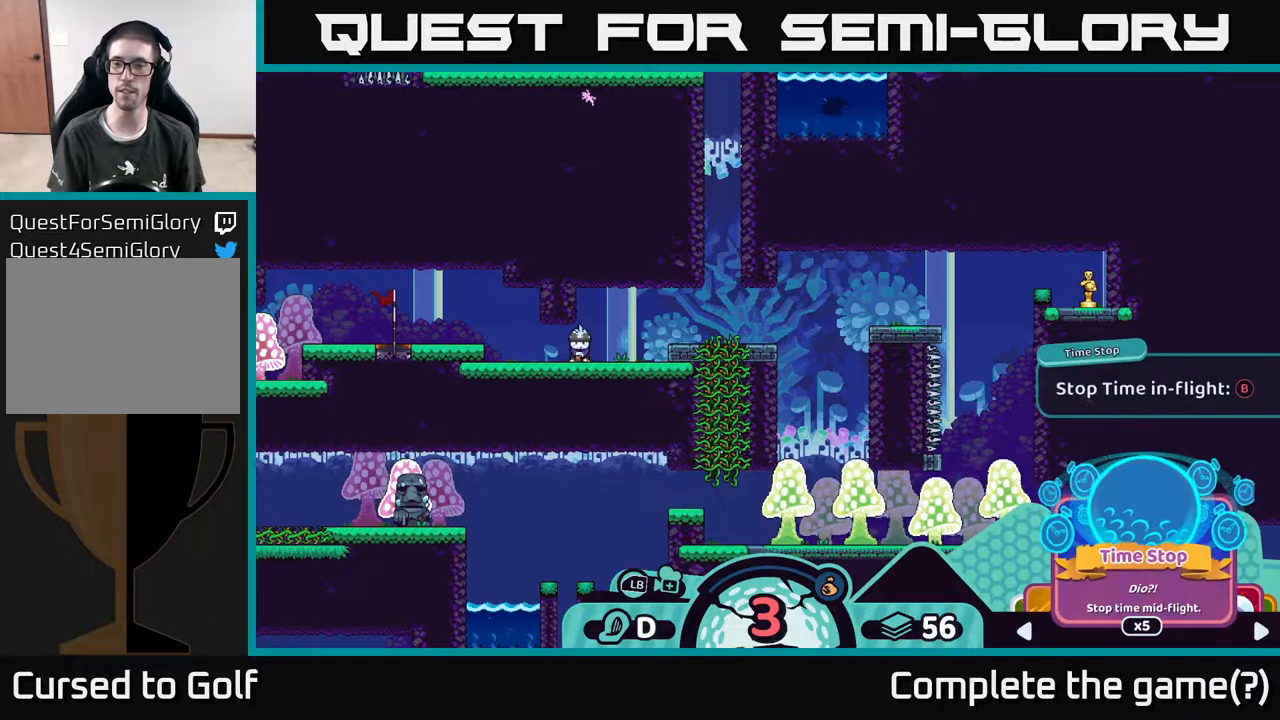
{"buttons": ["R2"], "left_stick": "center", "right_stick": "center", "events": []}